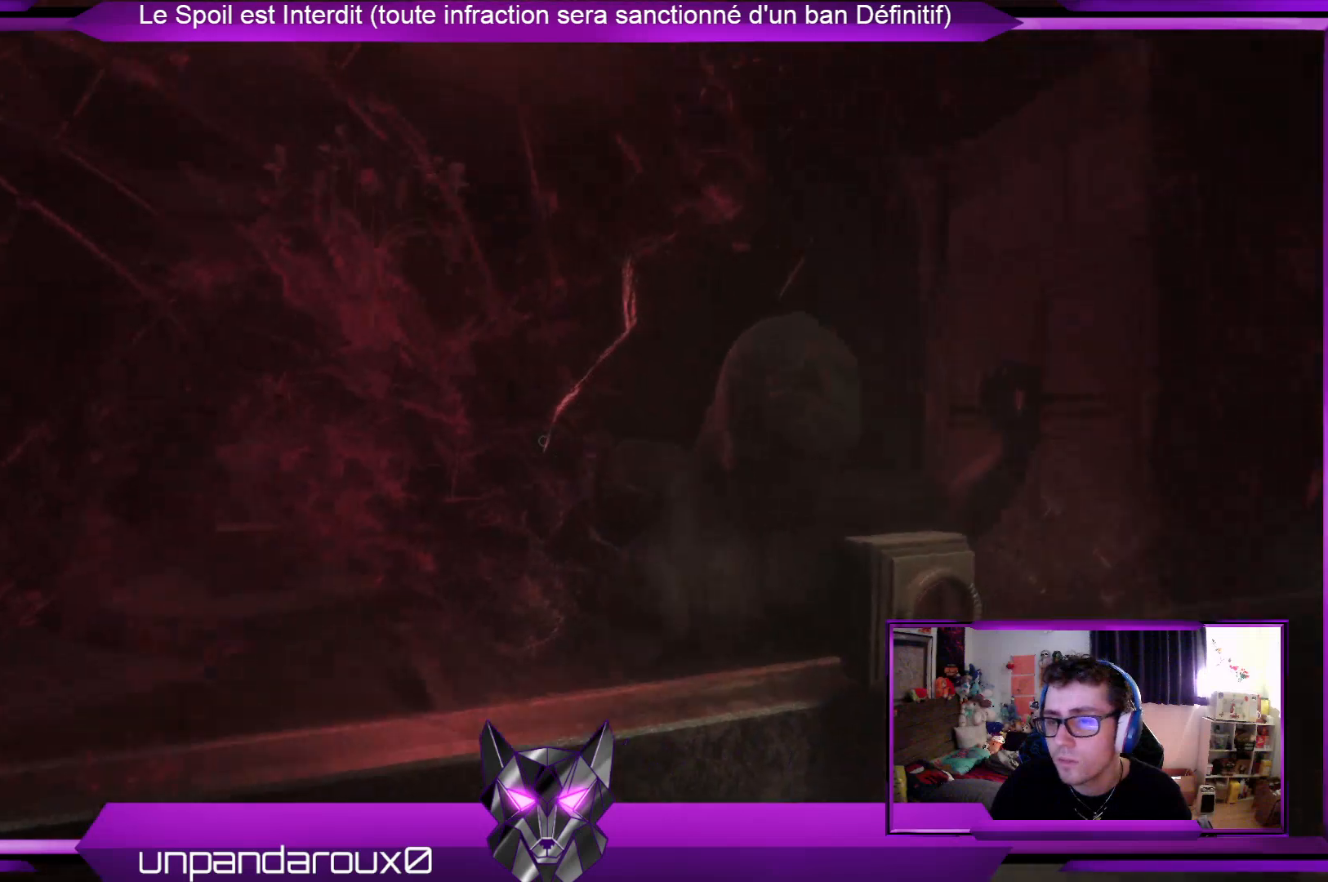
Gameplay with a controller (Xbox layout); each line is a JSON object with the inputs held at the frame after it. "events" lists button and stick changes between this image and that frame as [ms after this image, input, new state], when the widget could be followed in between.
{"buttons": [], "left_stick": "left", "right_stick": "center", "events": [[501, "left_stick", "left"]]}
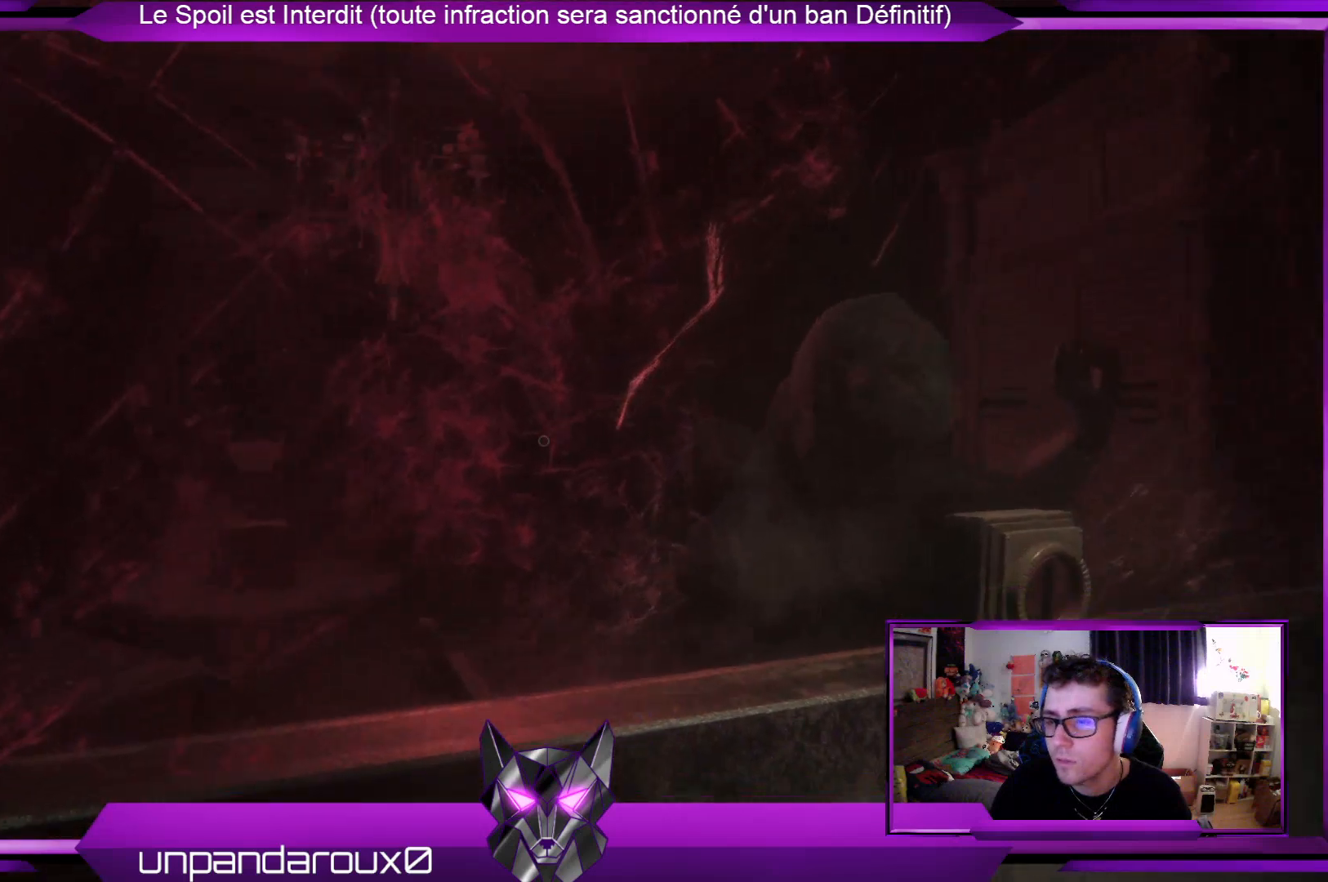
{"buttons": [], "left_stick": "down-left", "right_stick": "center", "events": [[368, "left_stick", "down-left"]]}
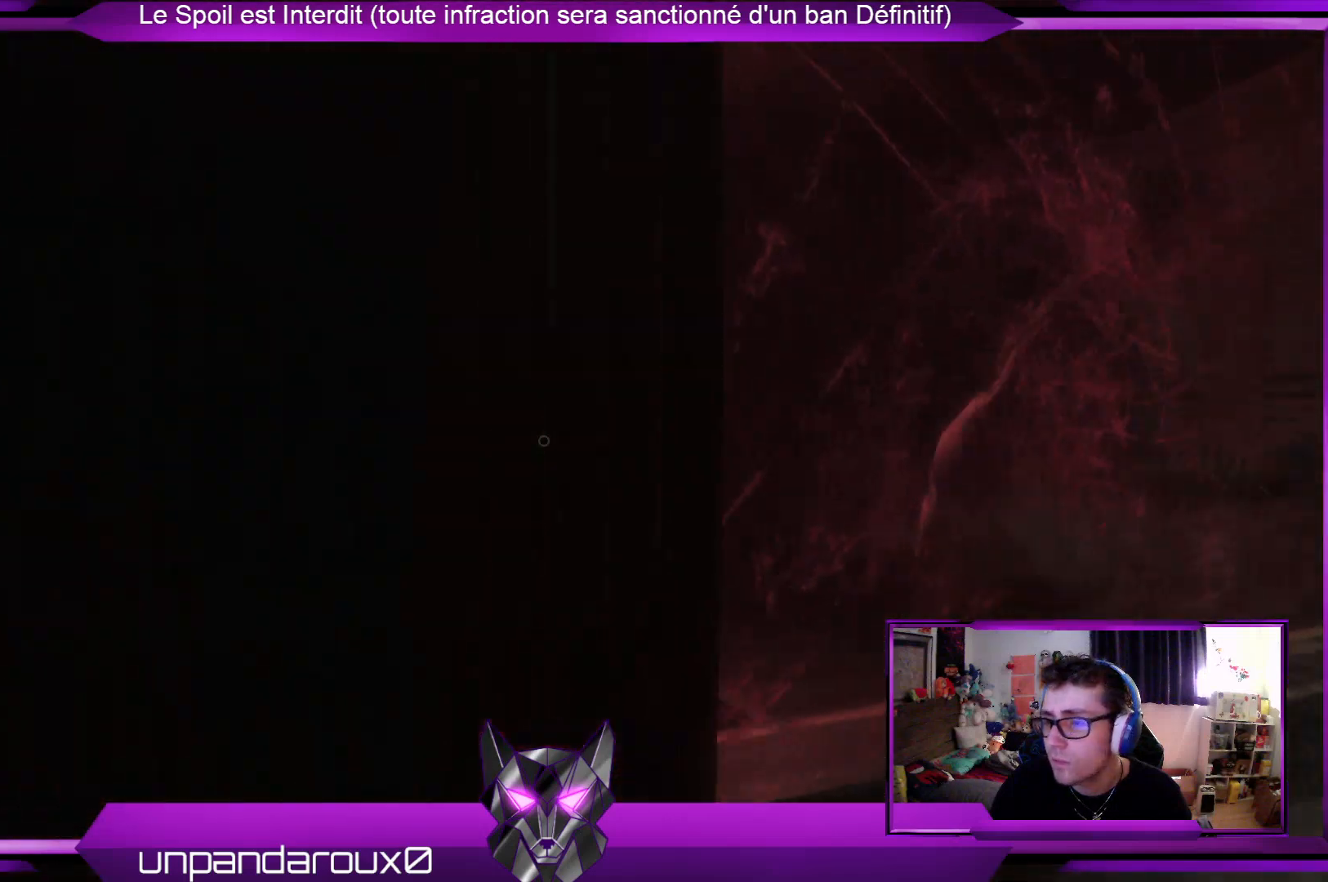
{"buttons": [], "left_stick": "down-left", "right_stick": "center", "events": []}
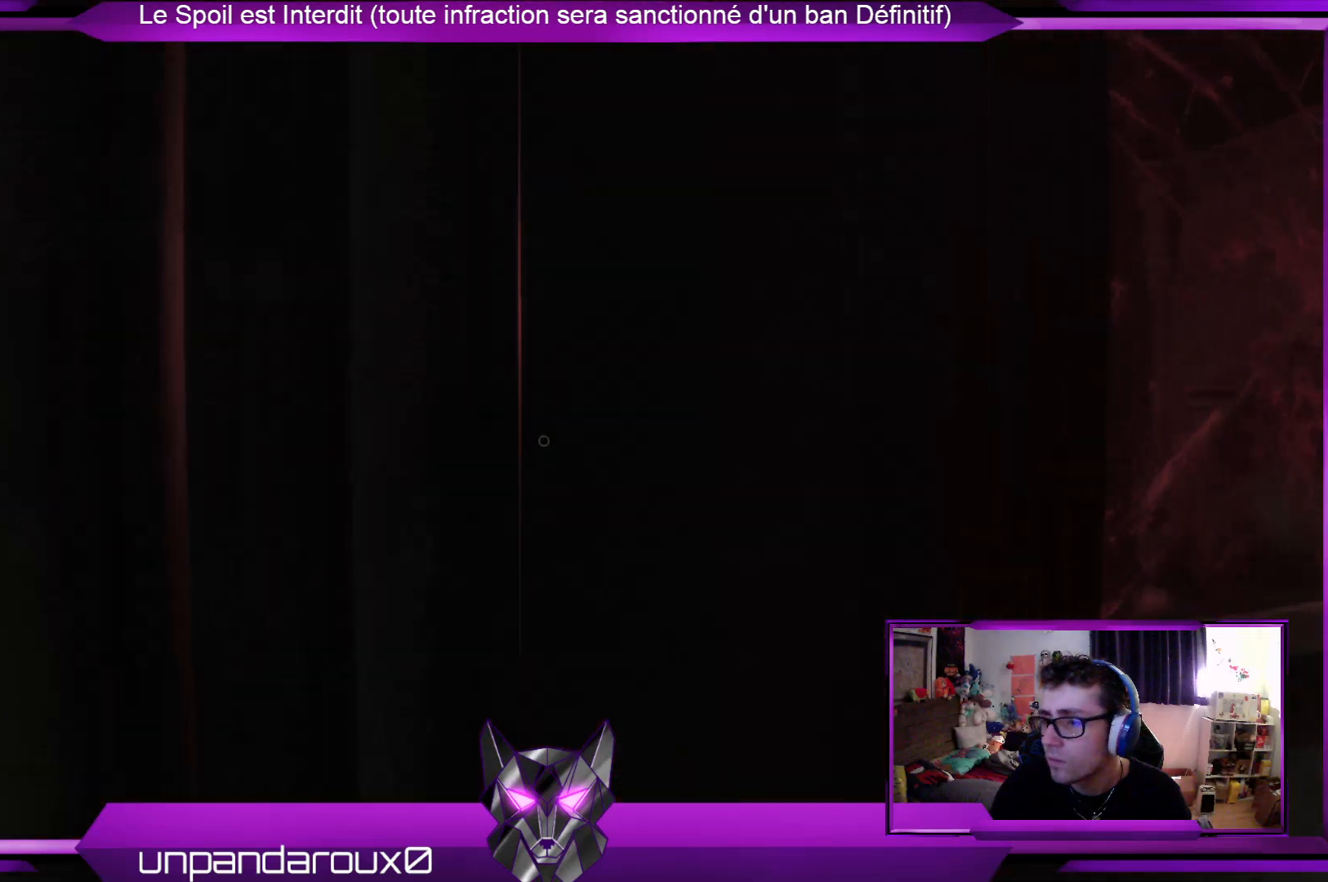
{"buttons": [], "left_stick": "up-right", "right_stick": "center", "events": [[200, "right_stick", "down-right"], [234, "left_stick", "up-right"], [434, "right_stick", "center"]]}
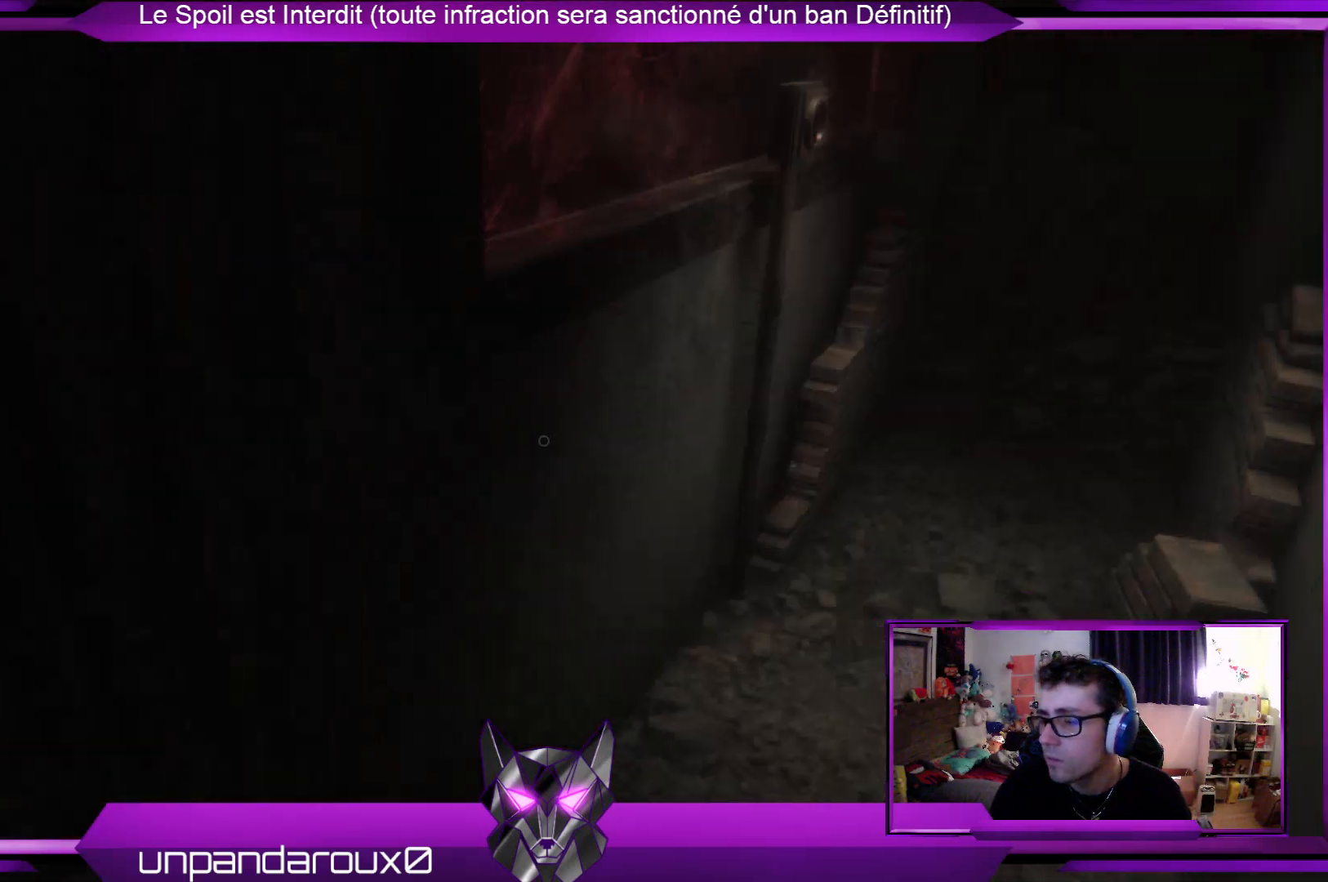
{"buttons": [], "left_stick": "up", "right_stick": "center", "events": [[234, "left_stick", "up"], [301, "right_stick", "left"], [468, "right_stick", "center"]]}
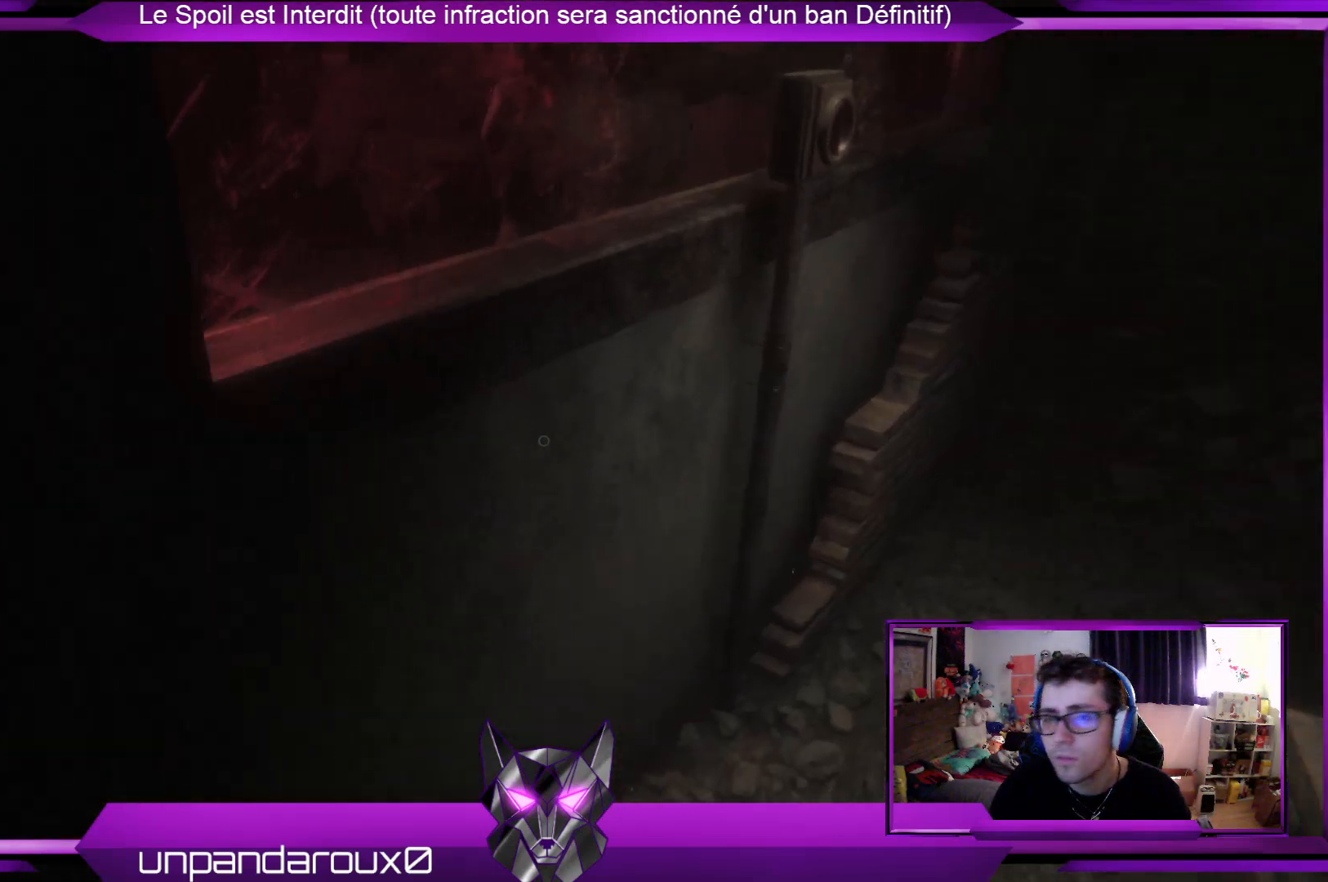
{"buttons": [], "left_stick": "center", "right_stick": "center", "events": [[234, "right_stick", "down"], [367, "right_stick", "center"], [401, "left_stick", "center"]]}
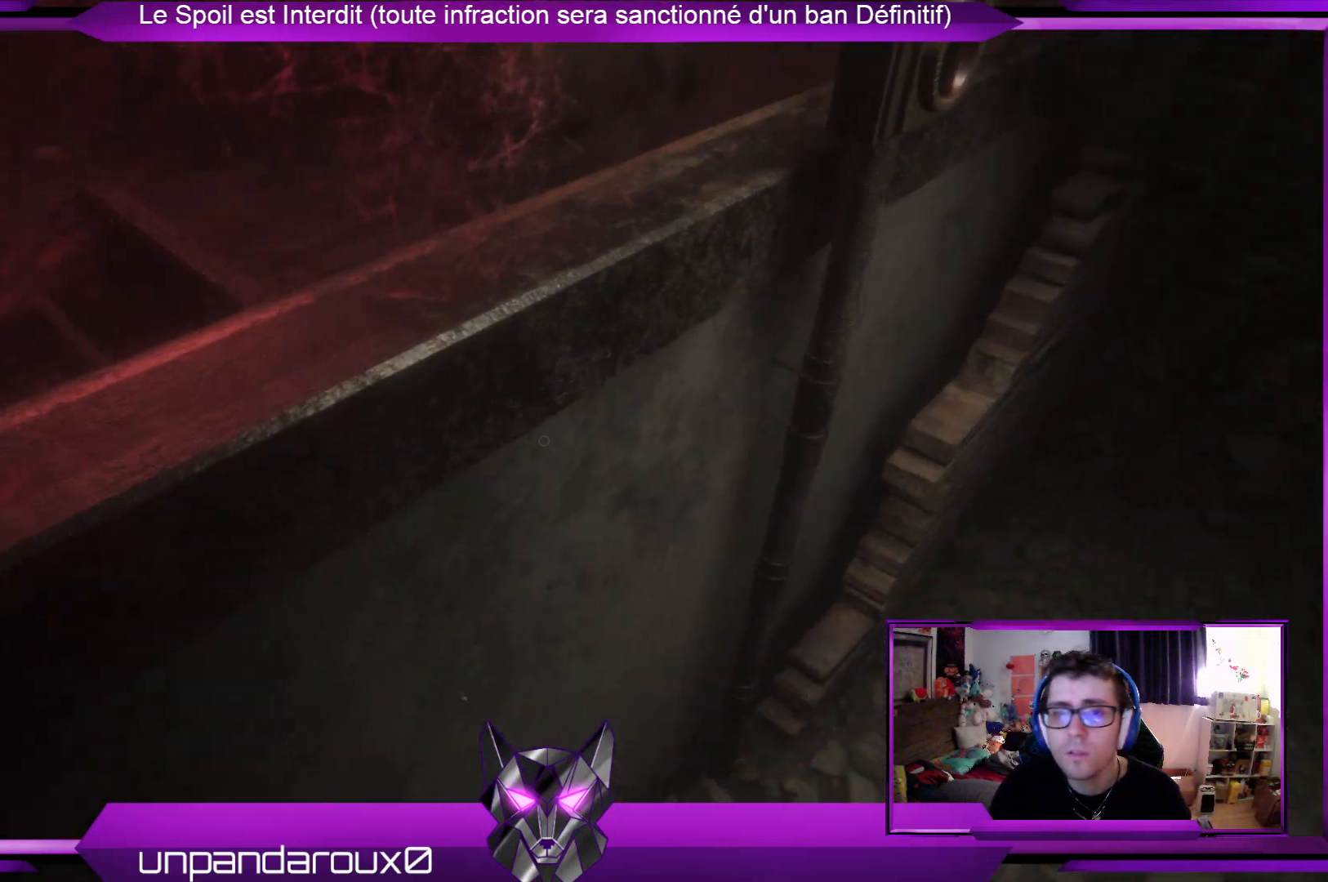
{"buttons": [], "left_stick": "down-left", "right_stick": "up", "events": [[334, "left_stick", "left"], [401, "left_stick", "down-left"], [435, "right_stick", "up"]]}
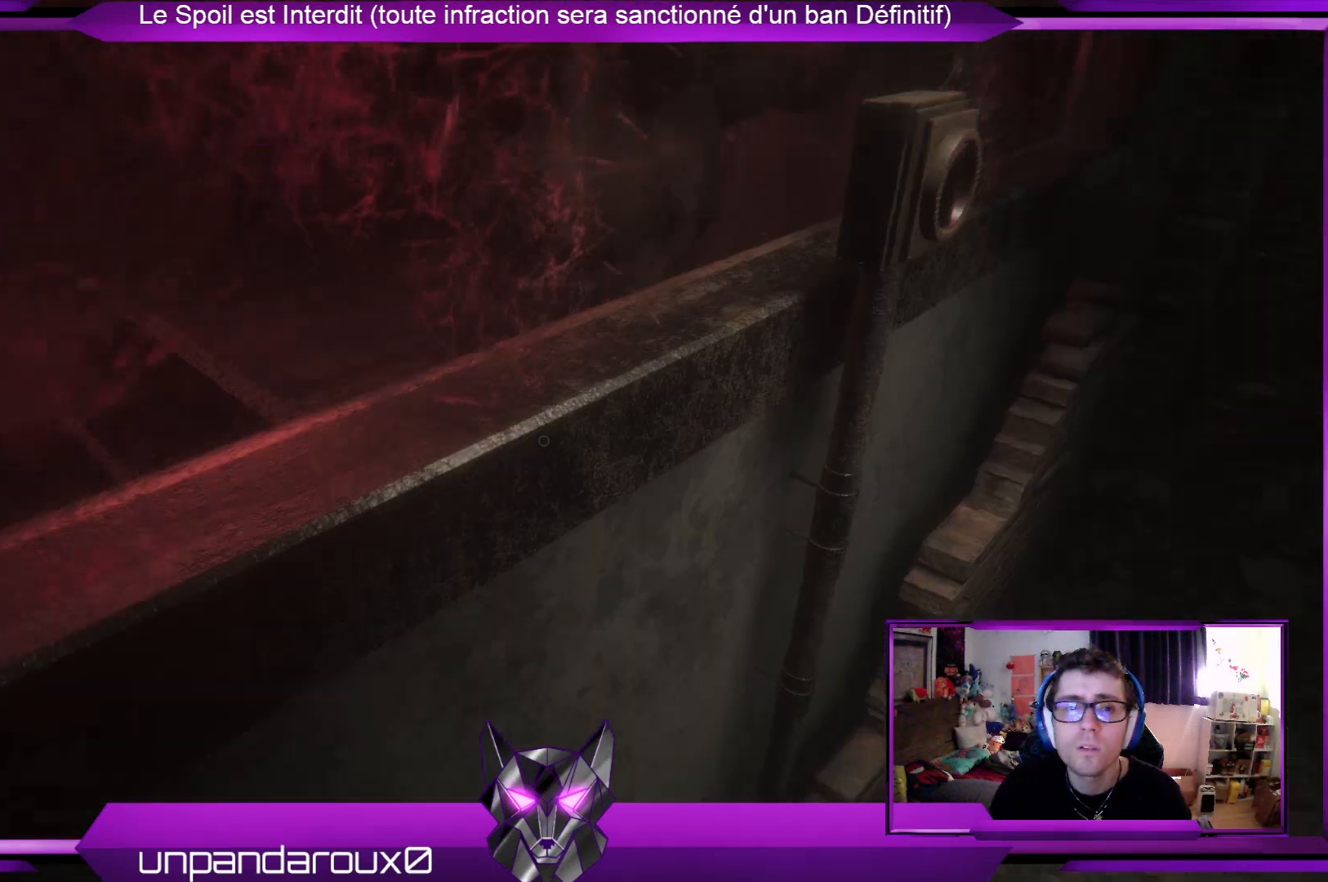
{"buttons": [], "left_stick": "down-left", "right_stick": "center", "events": [[101, "right_stick", "center"]]}
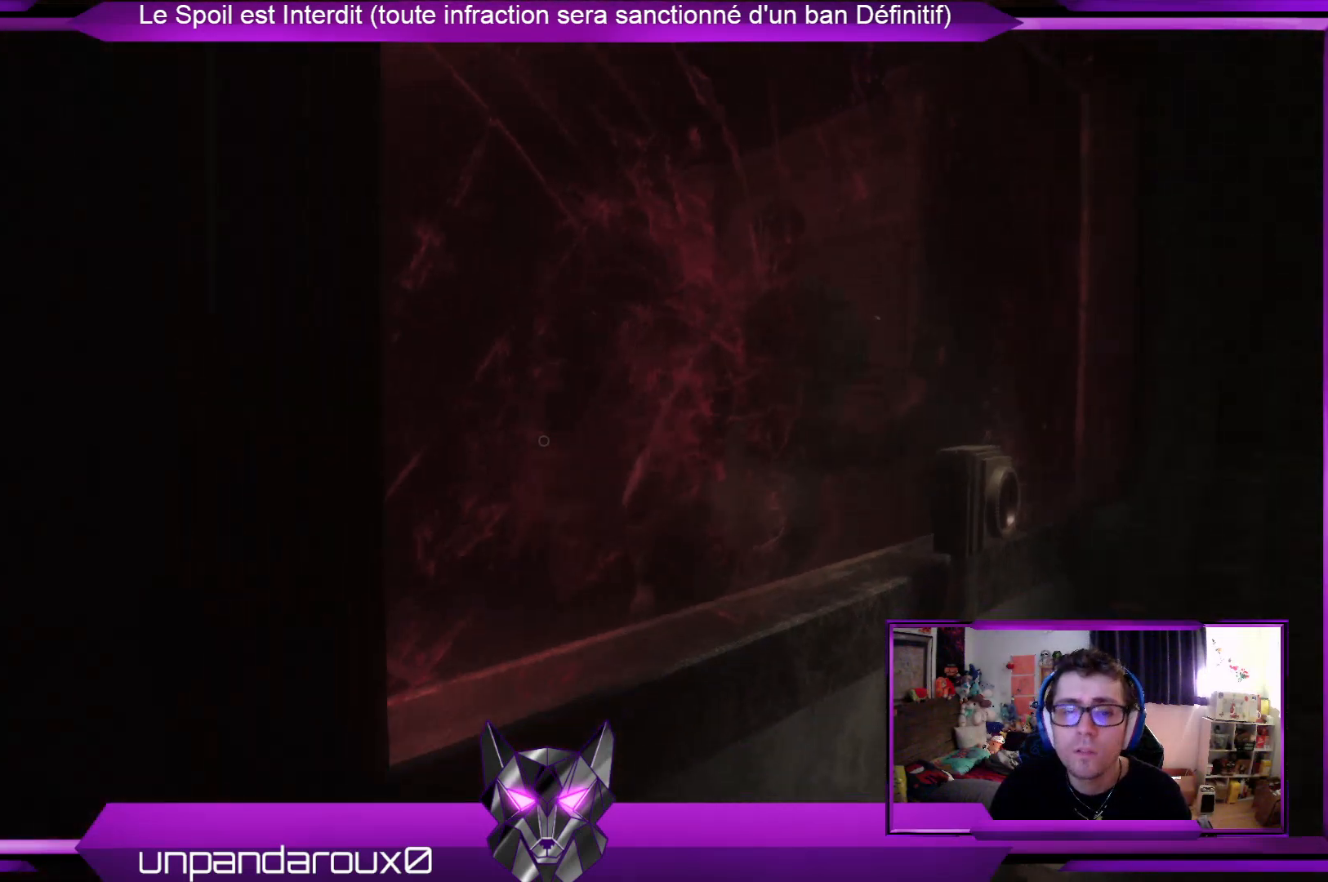
{"buttons": [], "left_stick": "down-left", "right_stick": "center", "events": []}
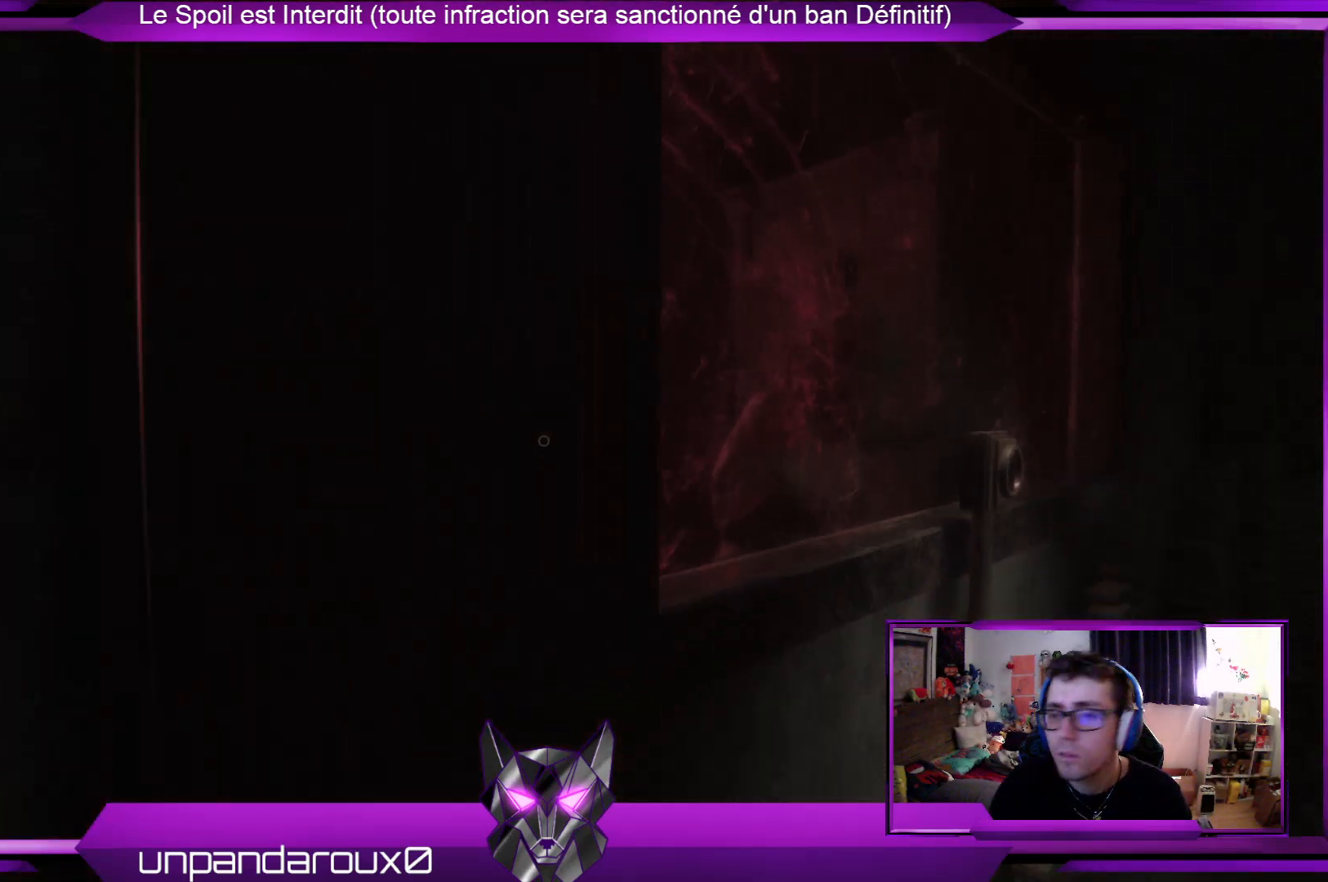
{"buttons": [], "left_stick": "down-left", "right_stick": "center", "events": []}
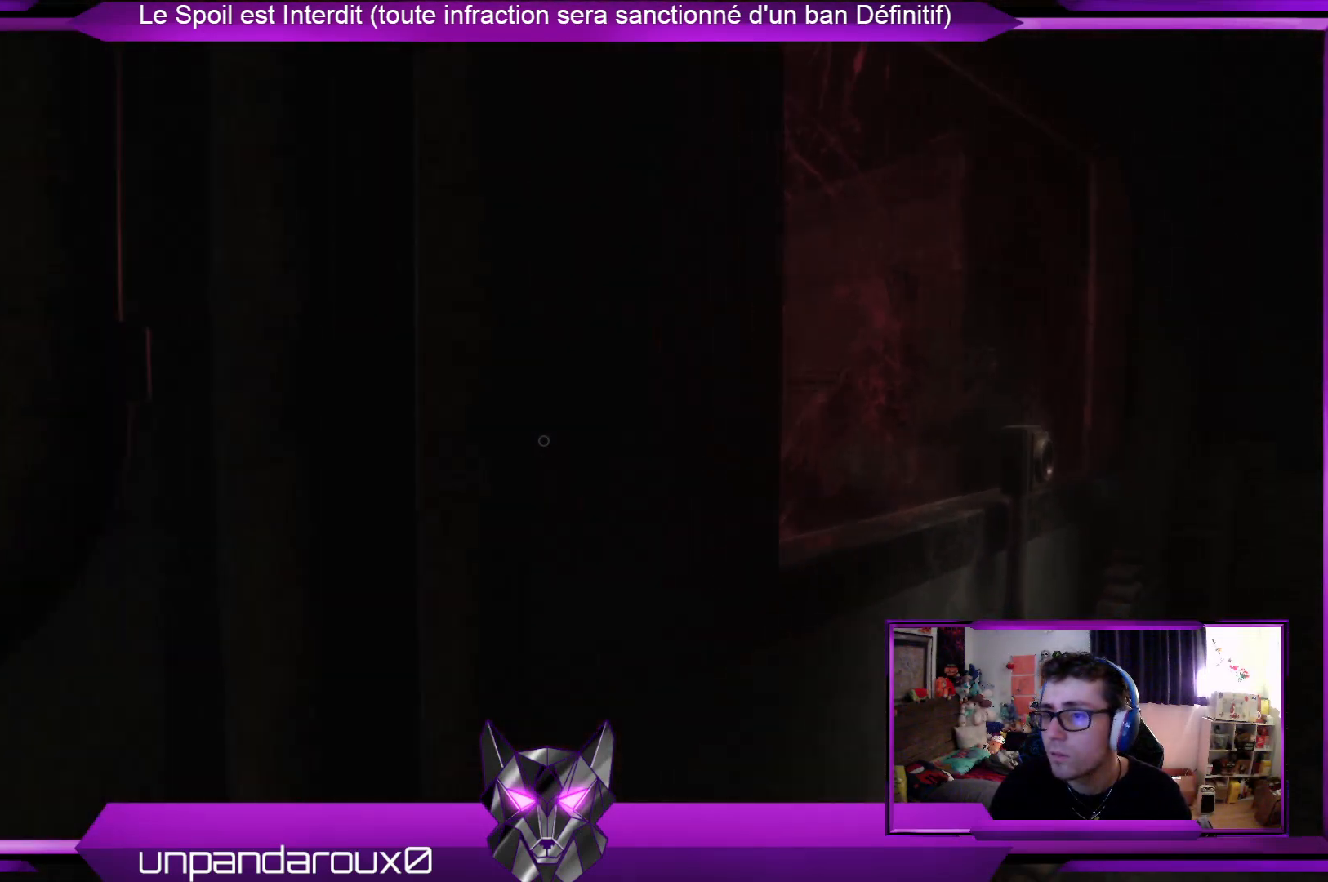
{"buttons": [], "left_stick": "up-left", "right_stick": "center", "events": [[133, "right_stick", "down-left"], [367, "left_stick", "left"], [434, "right_stick", "center"], [501, "left_stick", "up-left"]]}
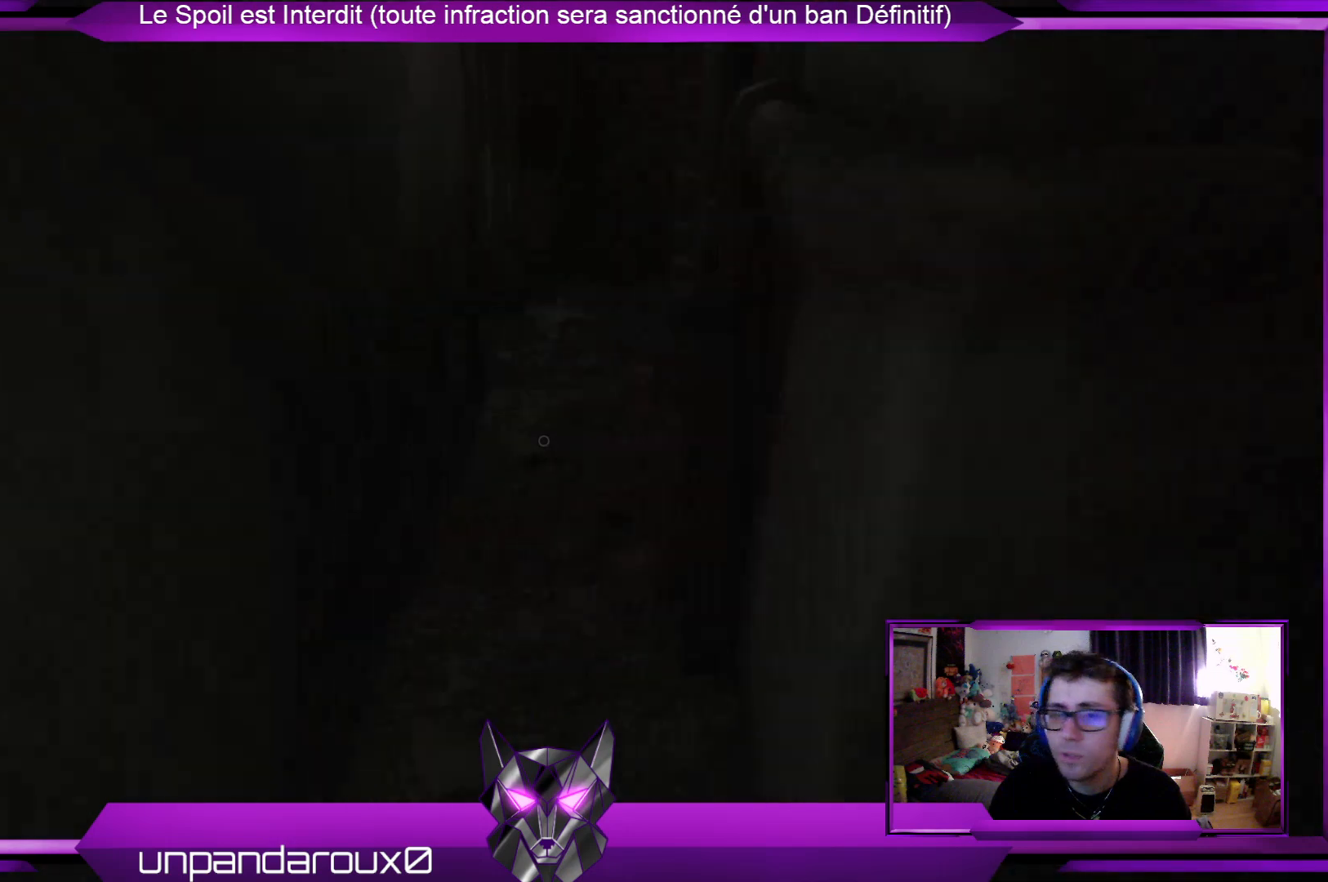
{"buttons": [], "left_stick": "up", "right_stick": "up", "events": [[268, "left_stick", "up"], [502, "right_stick", "up"]]}
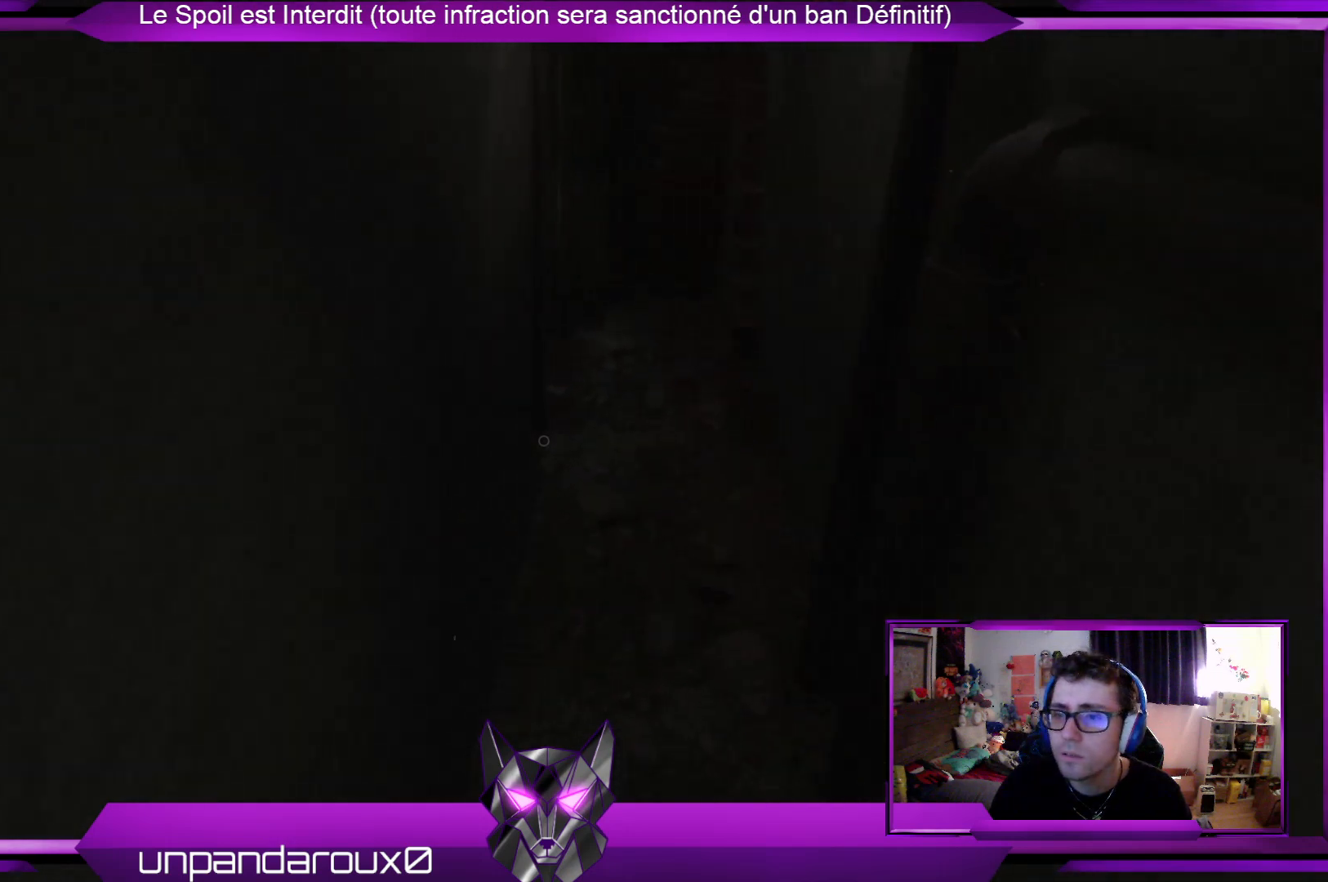
{"buttons": [], "left_stick": "up", "right_stick": "center", "events": [[167, "right_stick", "center"]]}
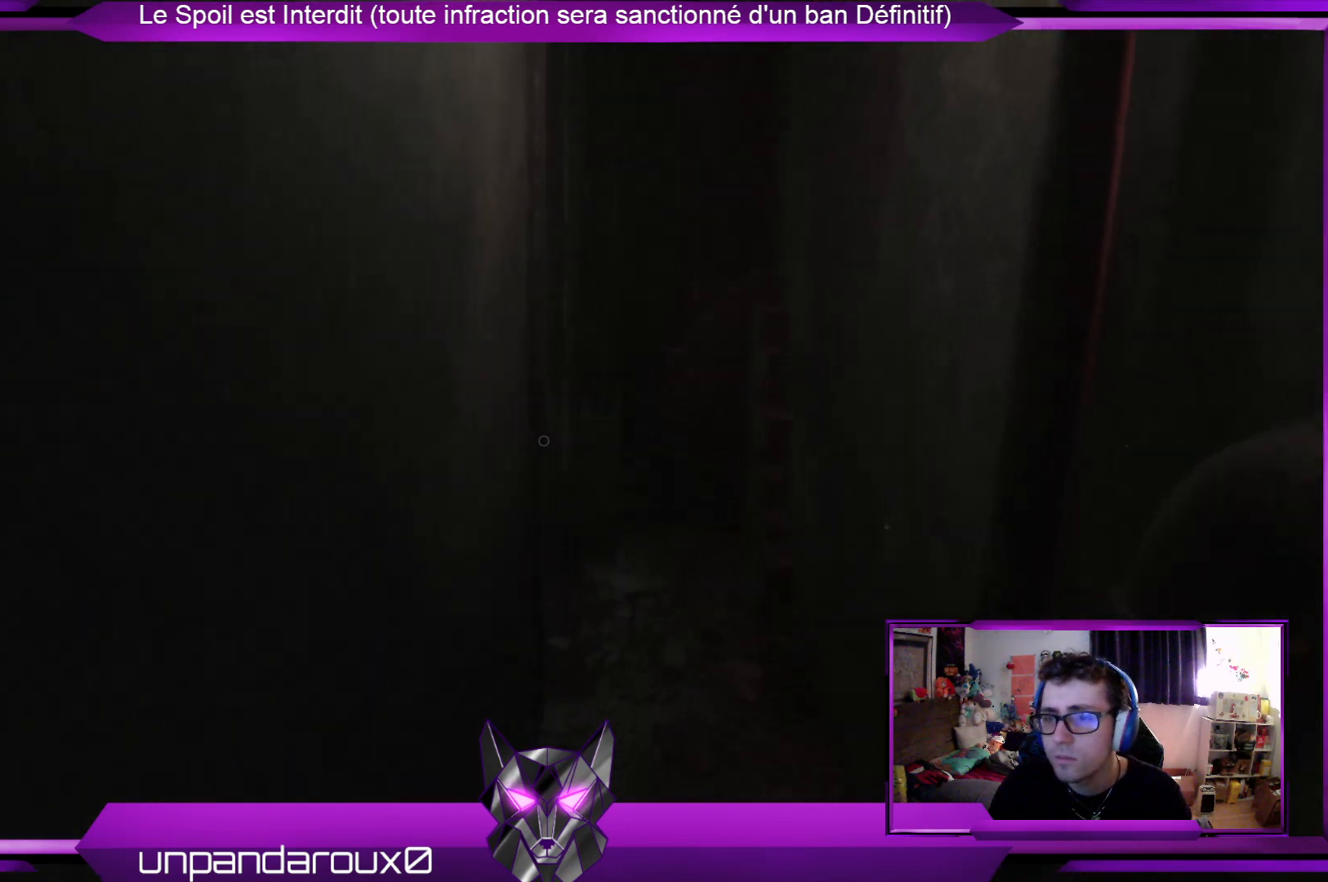
{"buttons": [], "left_stick": "up", "right_stick": "center", "events": []}
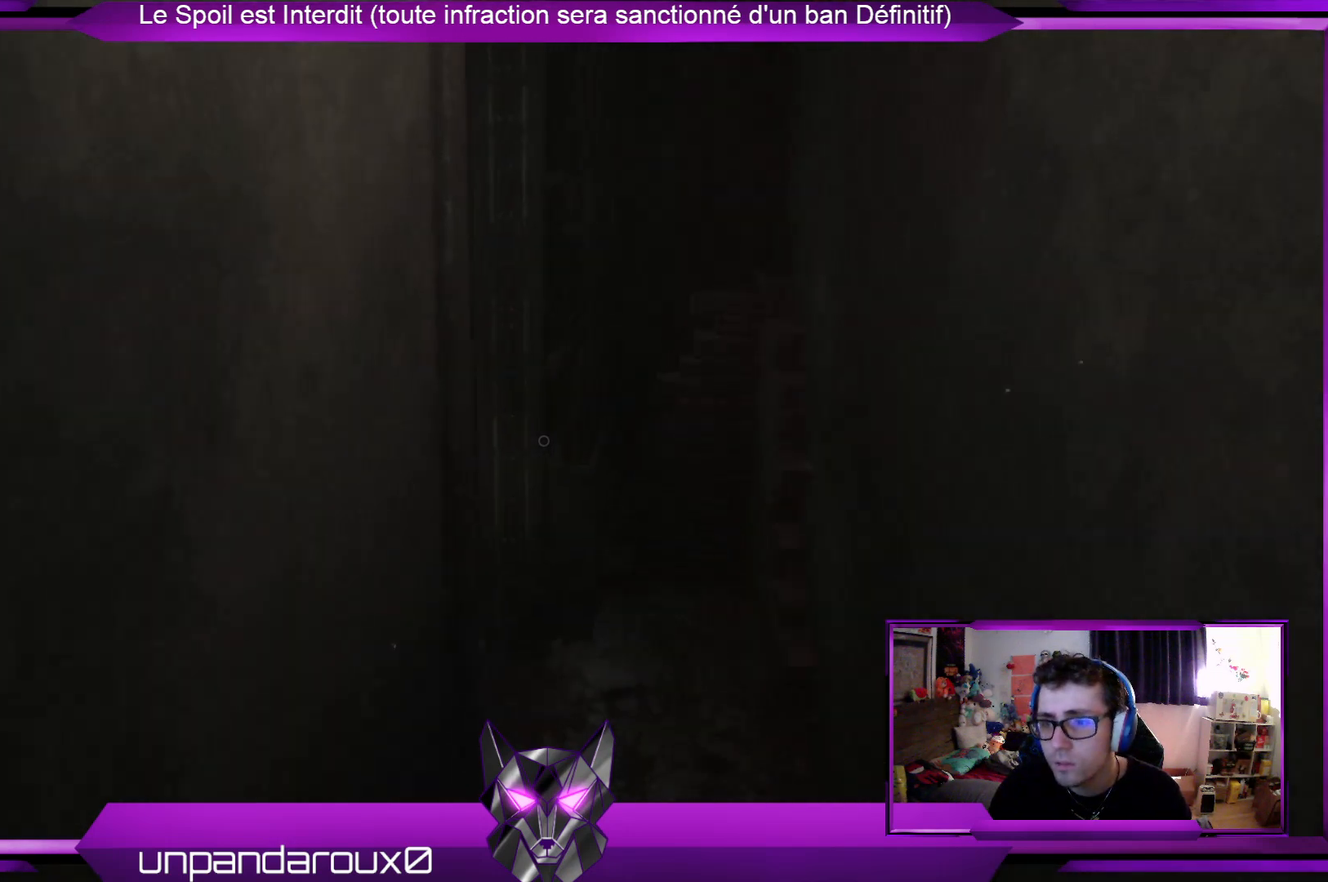
{"buttons": [], "left_stick": "up", "right_stick": "left", "events": [[468, "right_stick", "left"]]}
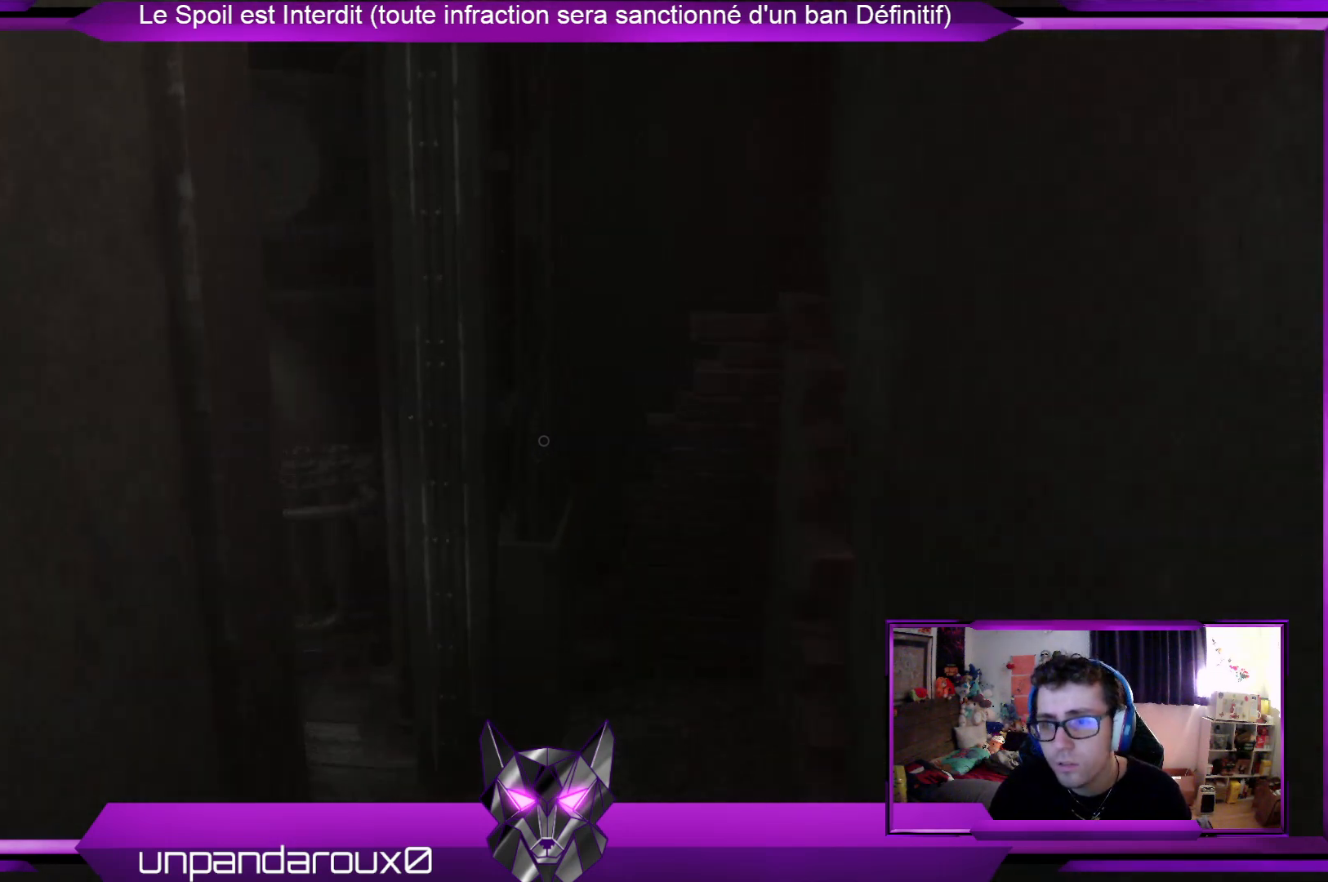
{"buttons": [], "left_stick": "up-right", "right_stick": "center", "events": [[67, "left_stick", "up-right"], [200, "right_stick", "center"]]}
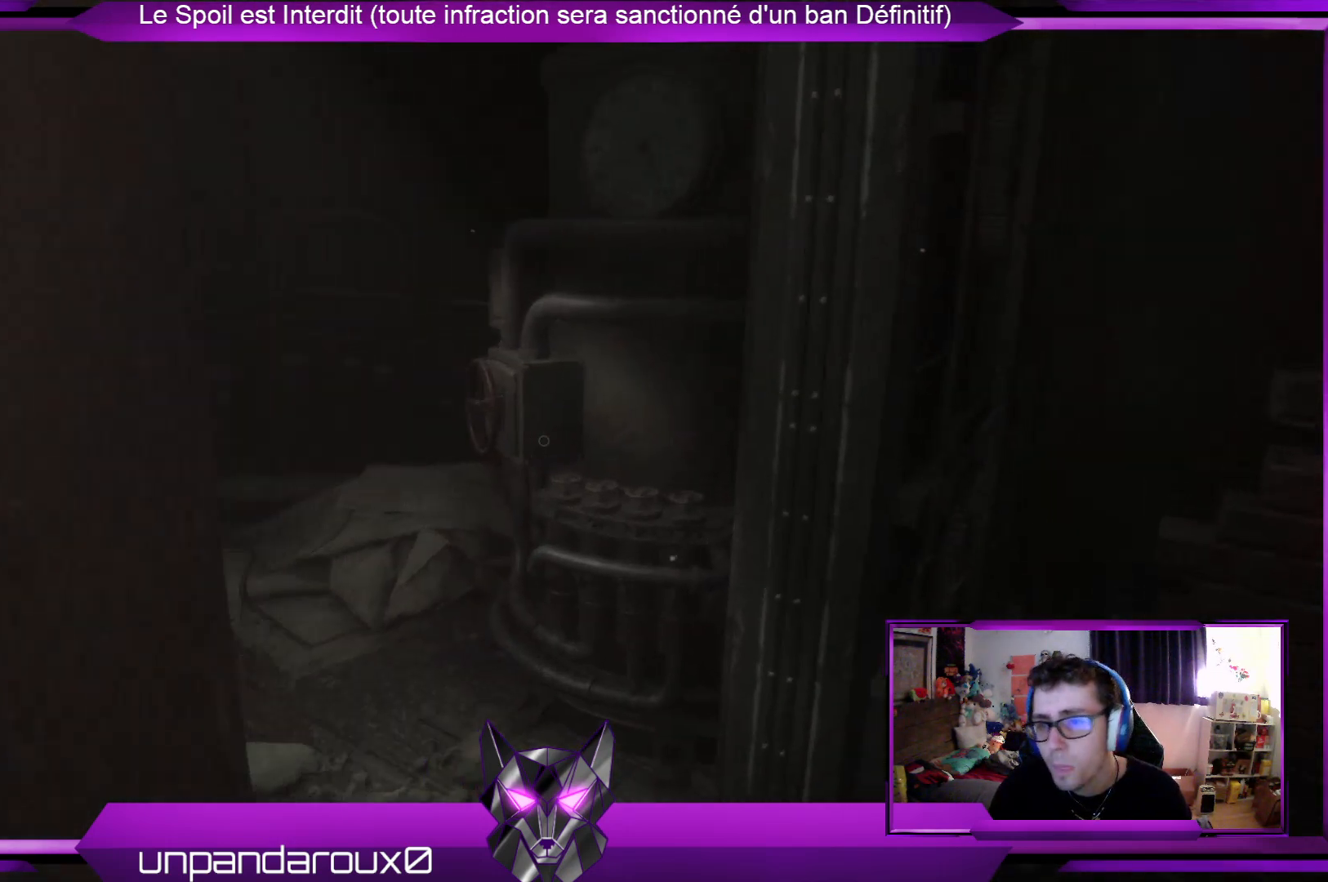
{"buttons": [], "left_stick": "up-right", "right_stick": "center", "events": [[34, "right_stick", "left"], [335, "right_stick", "center"]]}
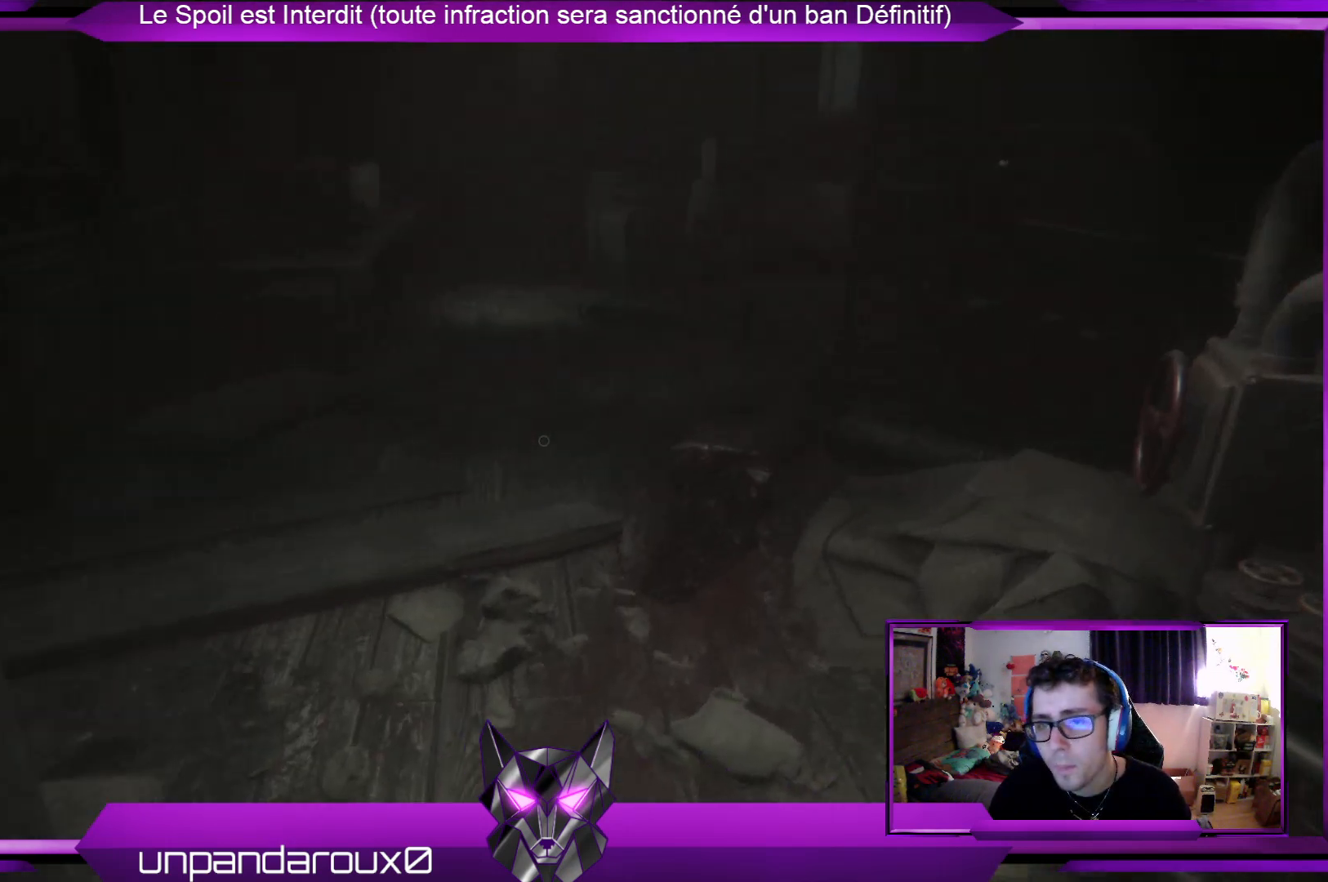
{"buttons": [], "left_stick": "up-right", "right_stick": "left", "events": [[434, "right_stick", "left"]]}
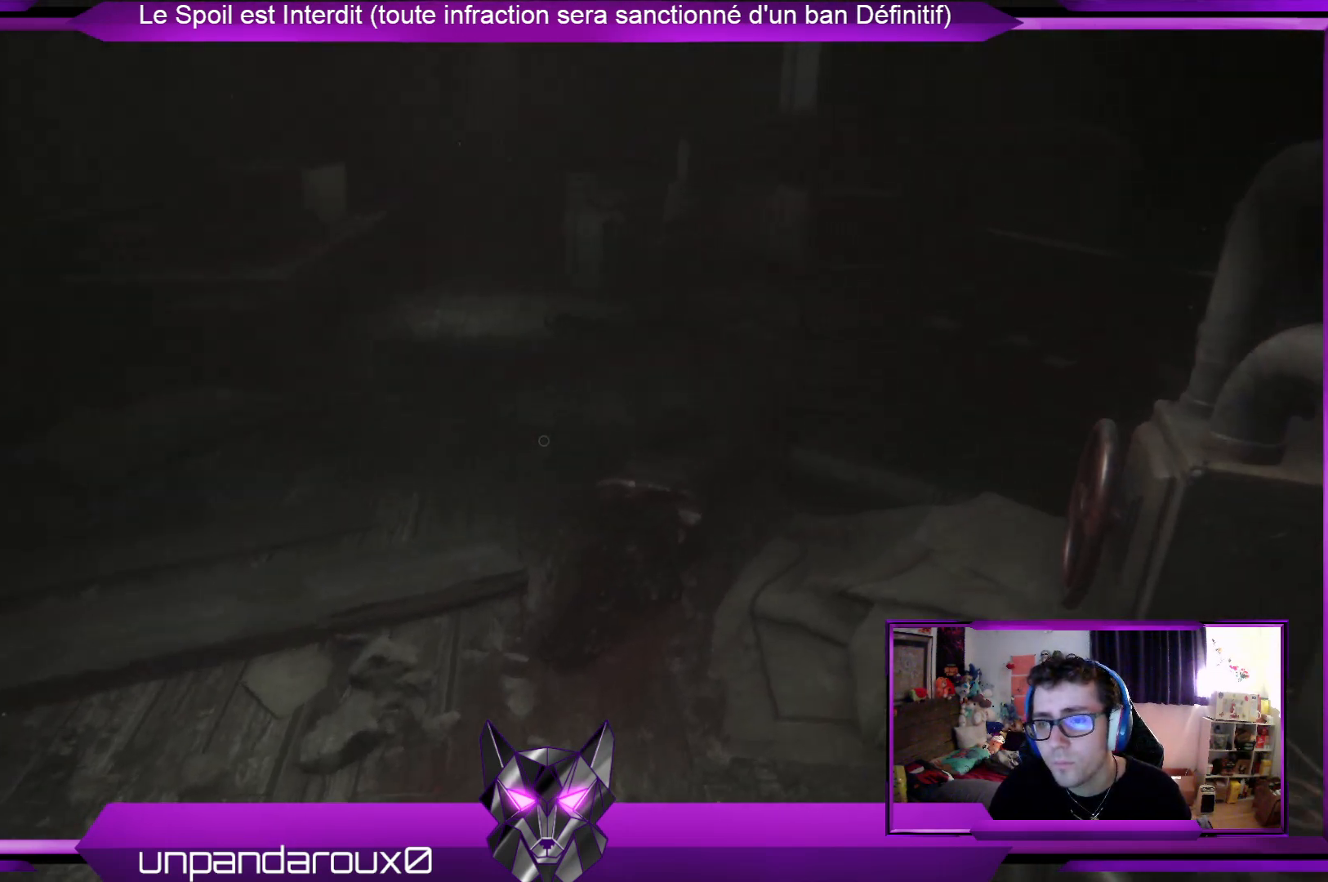
{"buttons": [], "left_stick": "up-right", "right_stick": "center", "events": [[301, "right_stick", "center"]]}
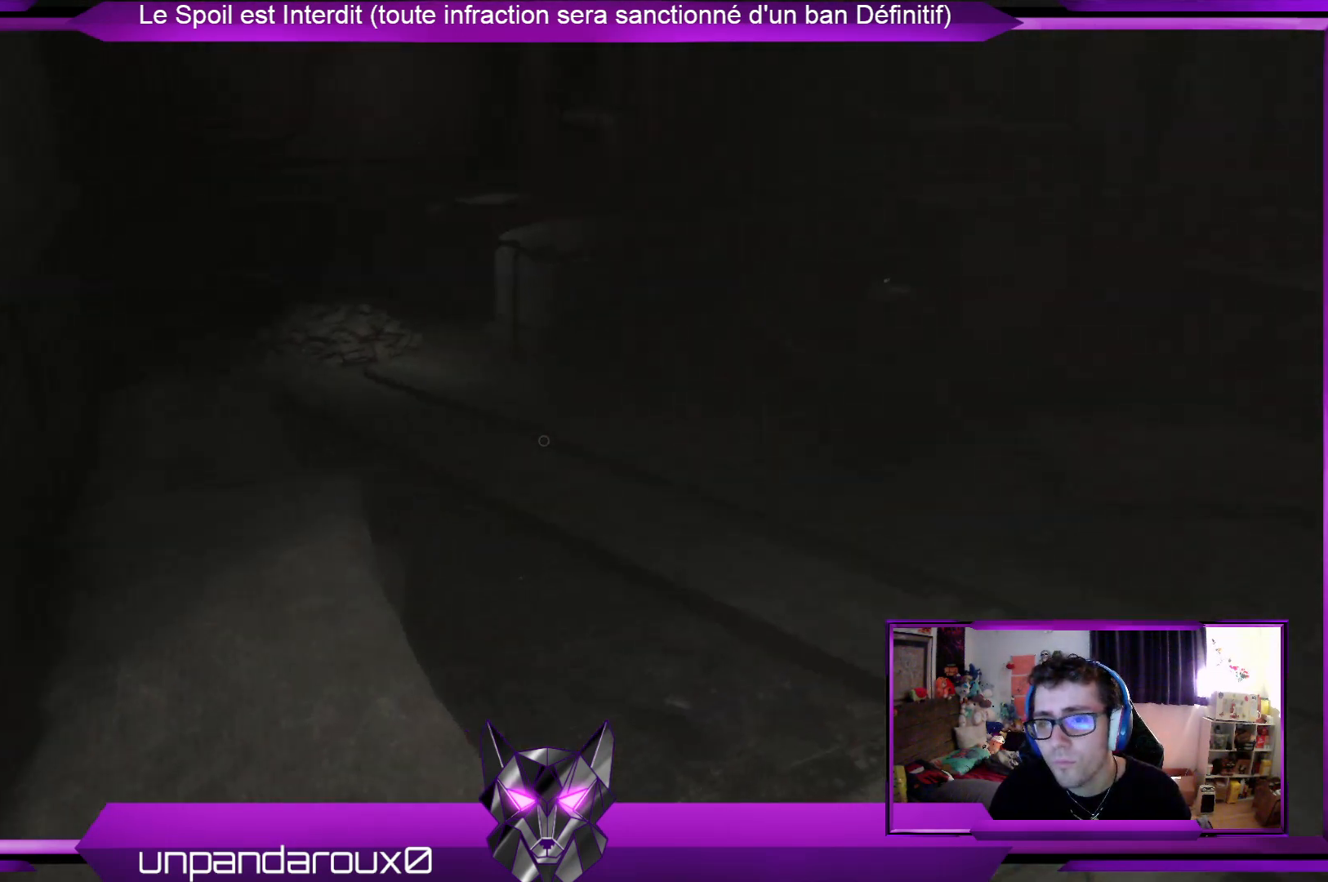
{"buttons": [], "left_stick": "up-right", "right_stick": "center", "events": []}
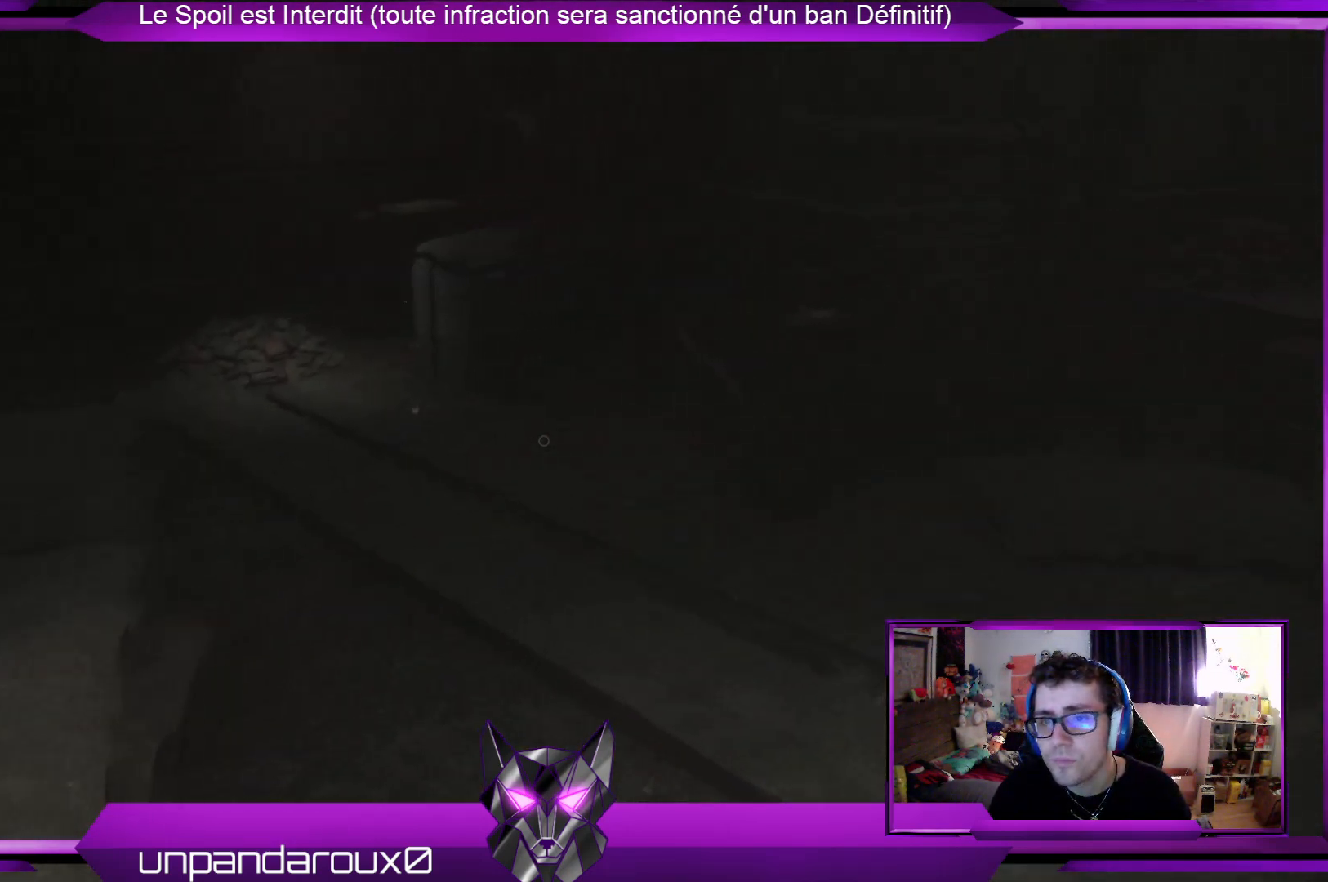
{"buttons": [], "left_stick": "up-right", "right_stick": "right", "events": [[334, "right_stick", "right"]]}
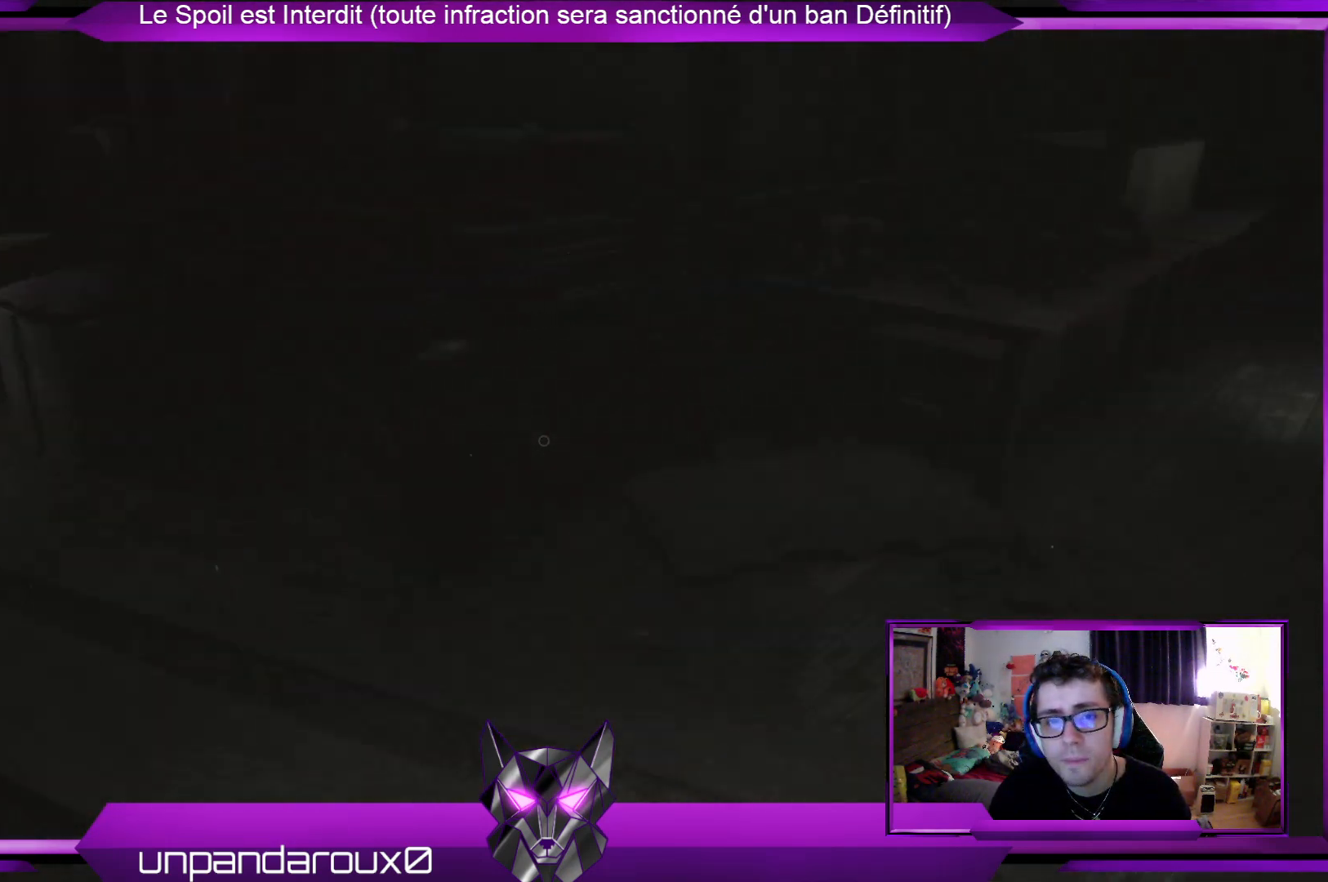
{"buttons": [], "left_stick": "up-right", "right_stick": "center", "events": [[167, "right_stick", "center"]]}
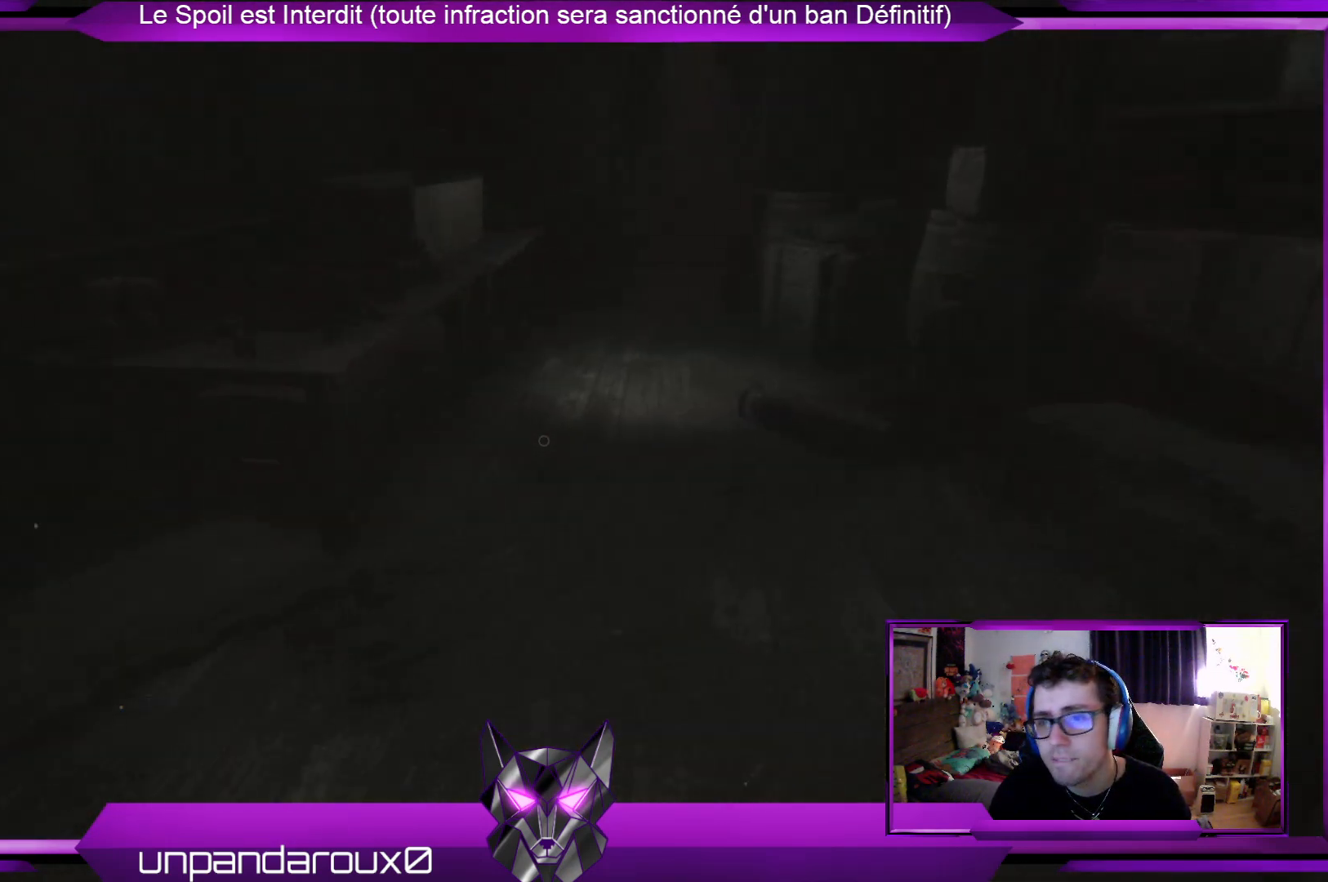
{"buttons": [], "left_stick": "up-right", "right_stick": "center", "events": []}
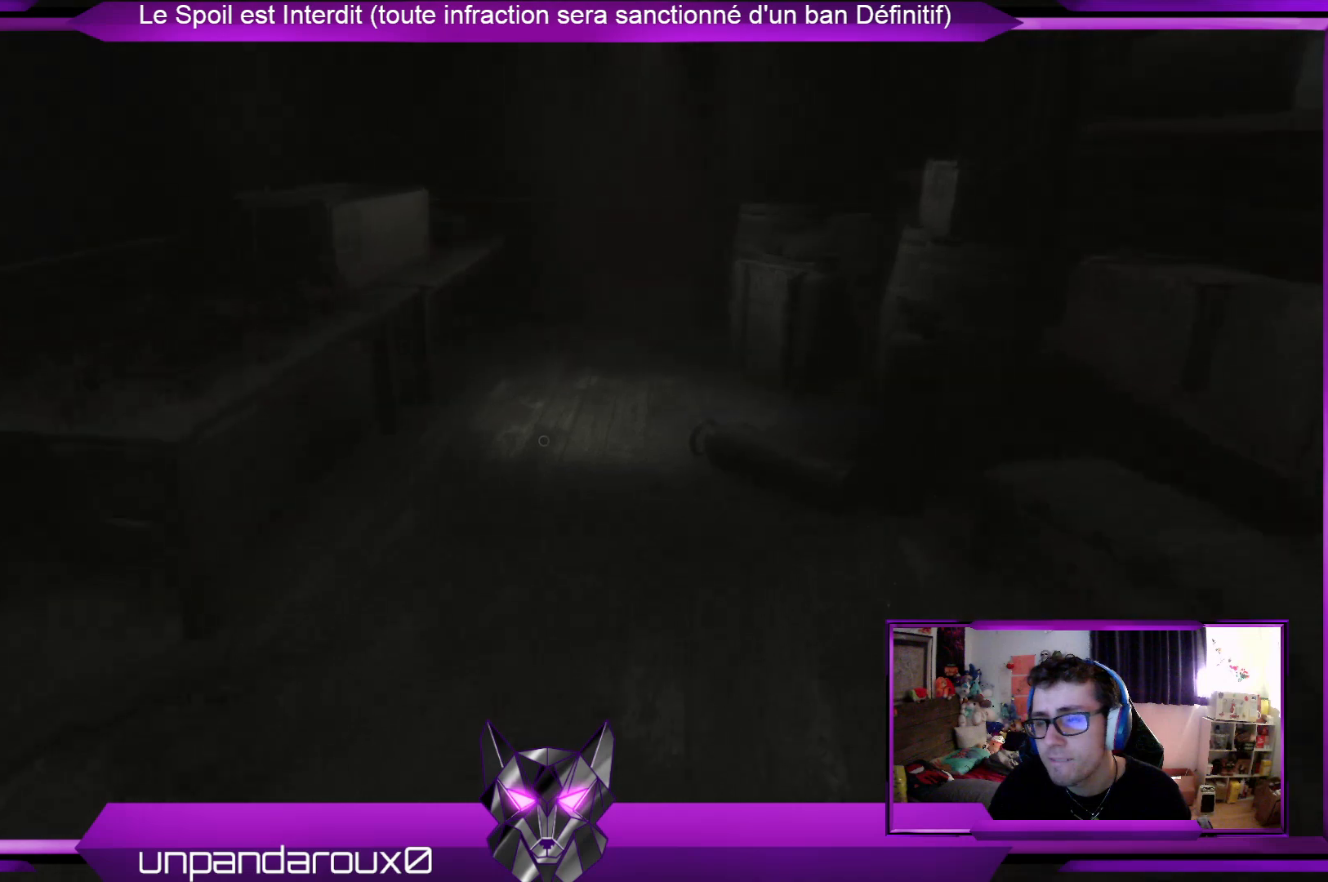
{"buttons": [], "left_stick": "up", "right_stick": "center", "events": [[67, "left_stick", "up"]]}
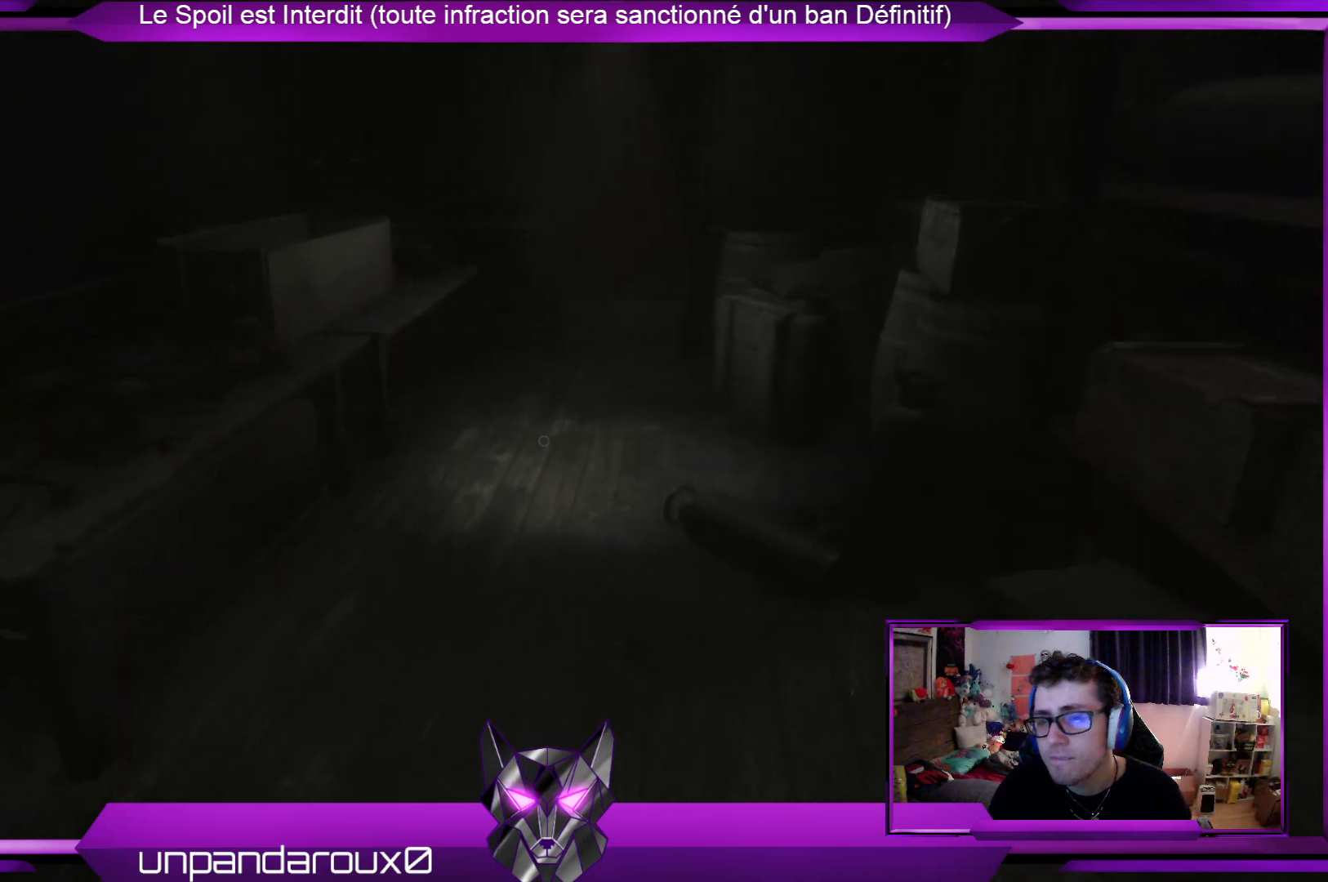
{"buttons": [], "left_stick": "up", "right_stick": "center", "events": []}
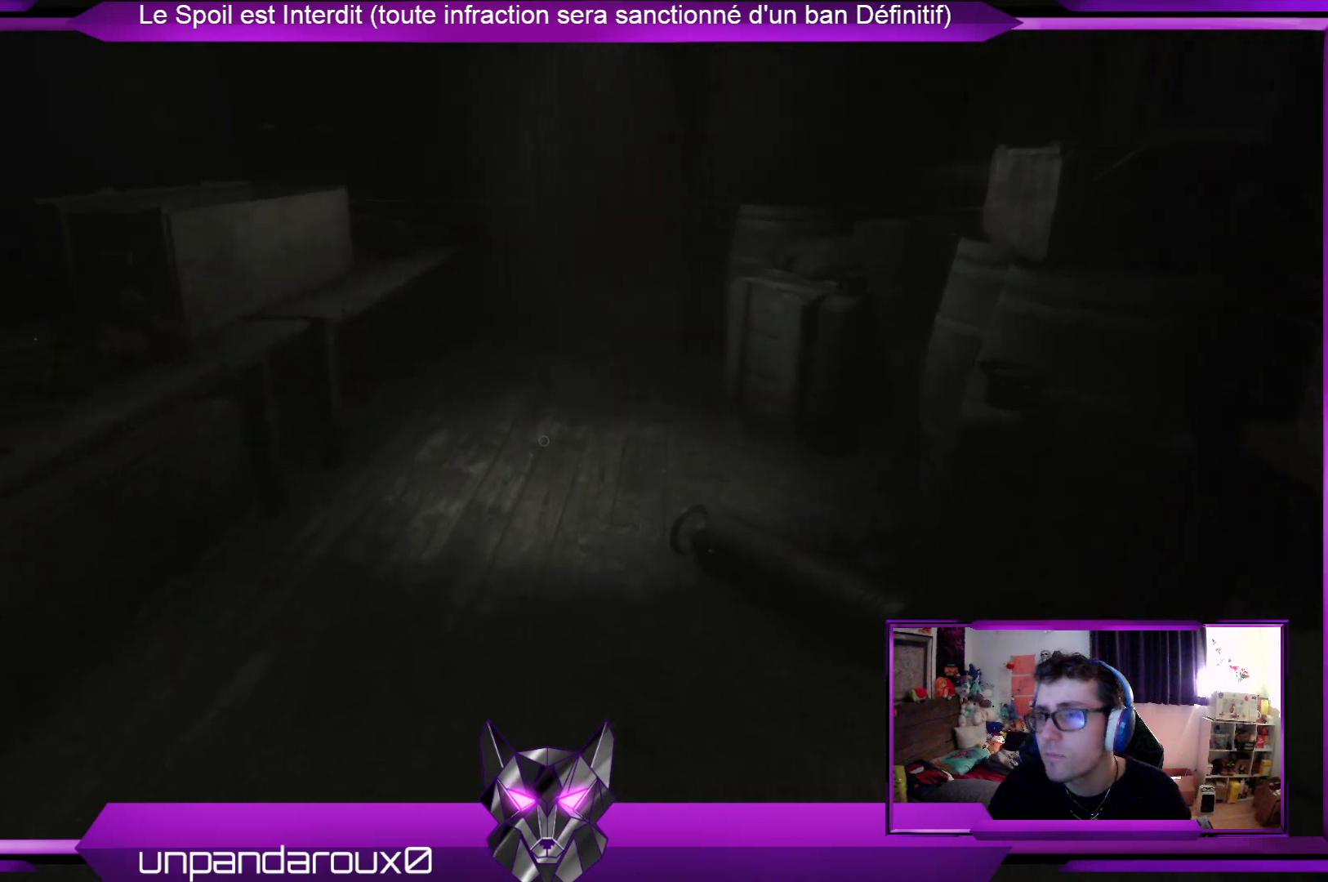
{"buttons": [], "left_stick": "center", "right_stick": "center", "events": [[100, "left_stick", "center"]]}
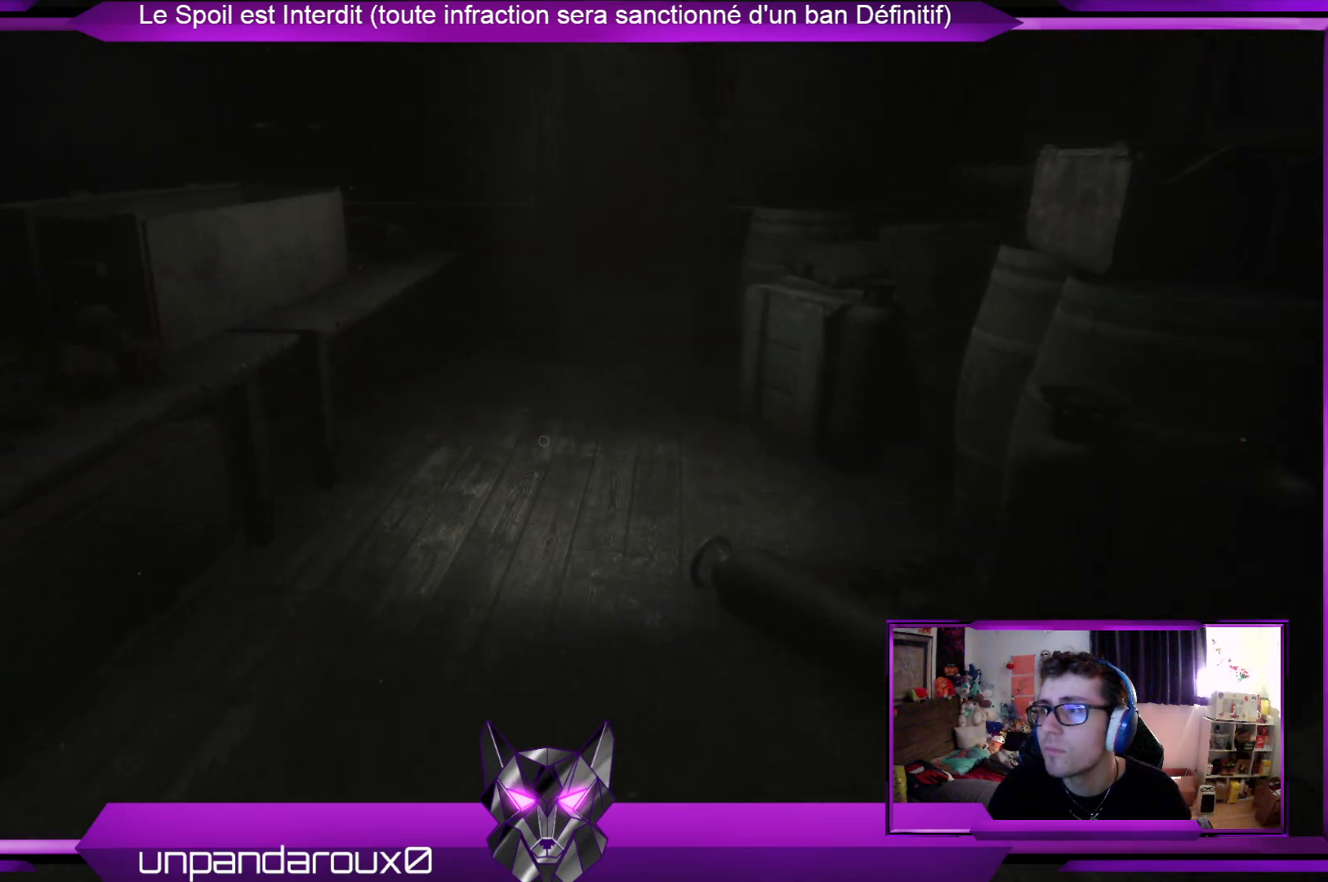
{"buttons": [], "left_stick": "center", "right_stick": "center", "events": [[134, "SELECT", "down"], [334, "SELECT", "up"]]}